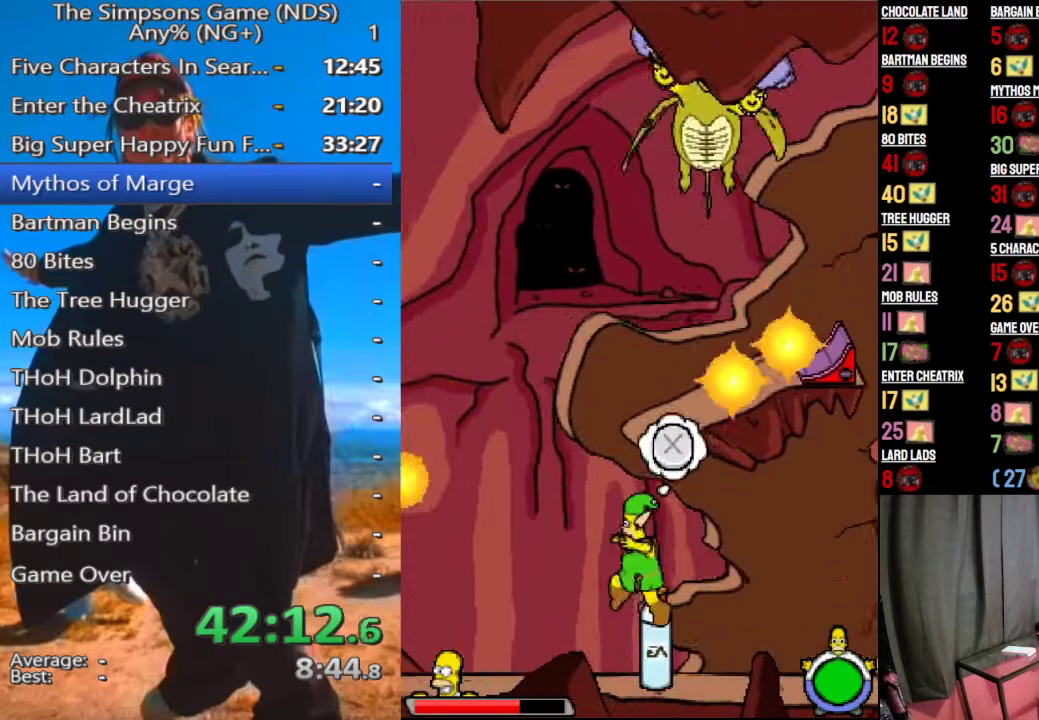
Gameplay with a controller (Xbox layout); each line is a JSON object with the inputs held at the frame after it. "events" lists button and stick changes between this image and that frame as [ms after this image, input, new state], when the widget could be followed in between. Not read: L3 R3 left_stick.
{"buttons": [], "right_stick": "center", "events": [[42, "A", "down"], [104, "A", "up"], [188, "Y", "down"], [271, "Y", "up"], [375, "A", "down"], [458, "A", "up"]]}
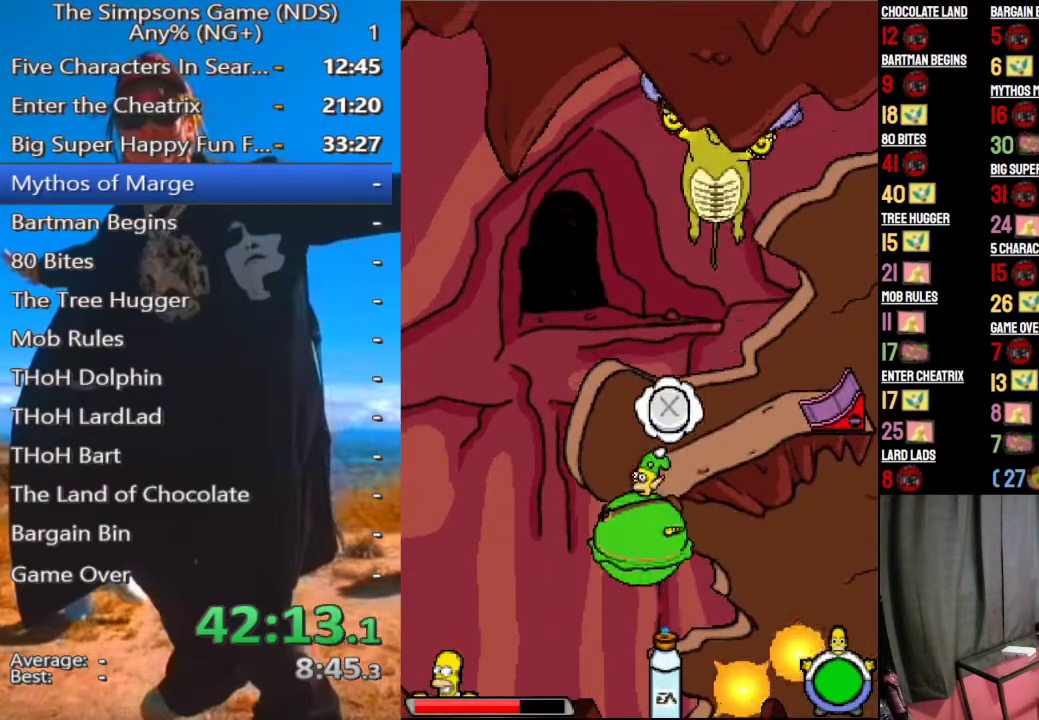
{"buttons": ["A"], "right_stick": "center", "events": [[21, "A", "down"], [104, "A", "up"], [188, "A", "down"], [271, "A", "up"], [354, "A", "down"], [417, "A", "up"], [500, "A", "down"]]}
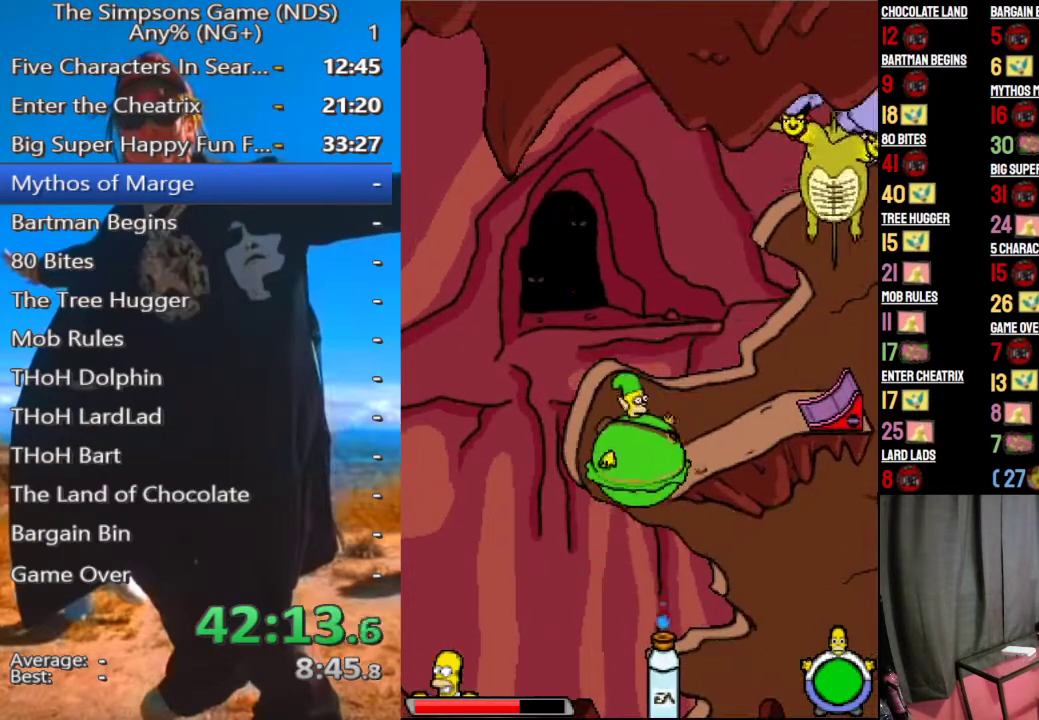
{"buttons": [], "right_stick": "center", "events": [[83, "A", "up"], [167, "A", "down"], [271, "A", "up"], [375, "A", "down"], [479, "A", "up"]]}
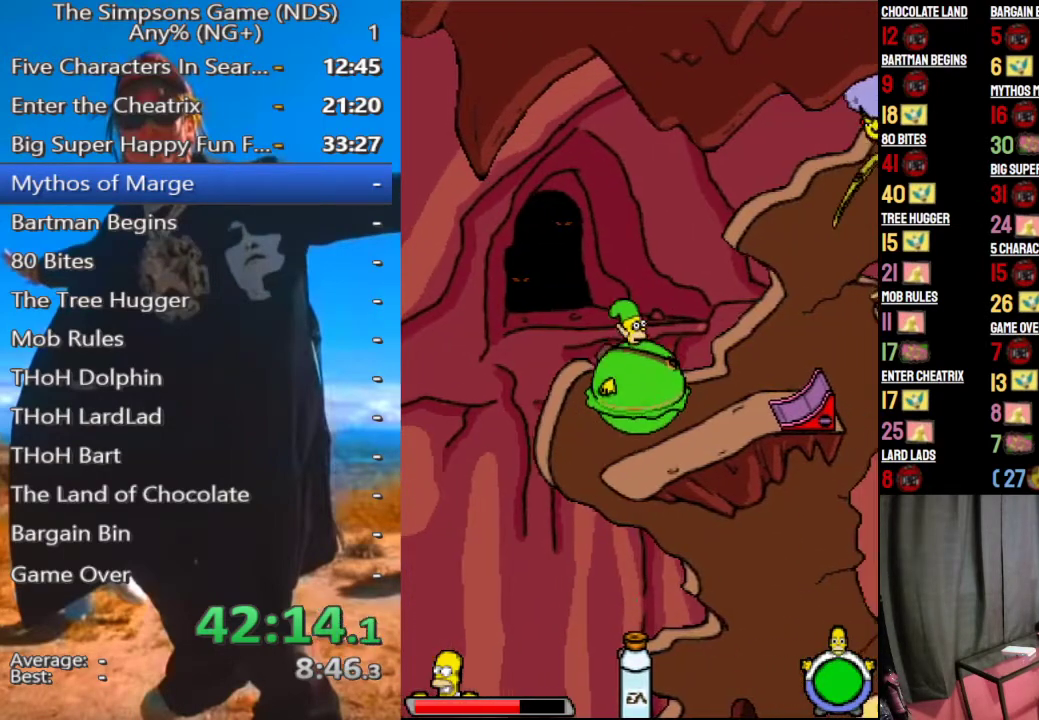
{"buttons": [], "right_stick": "center", "events": [[104, "Y", "down"], [208, "Y", "up"]]}
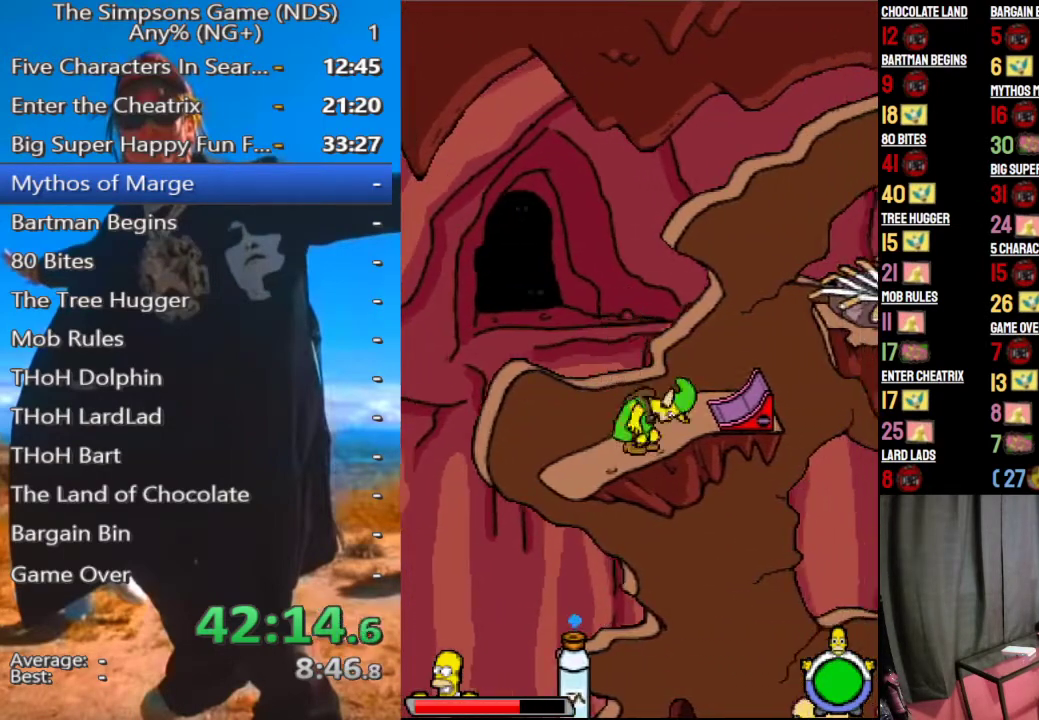
{"buttons": [], "right_stick": "center", "events": []}
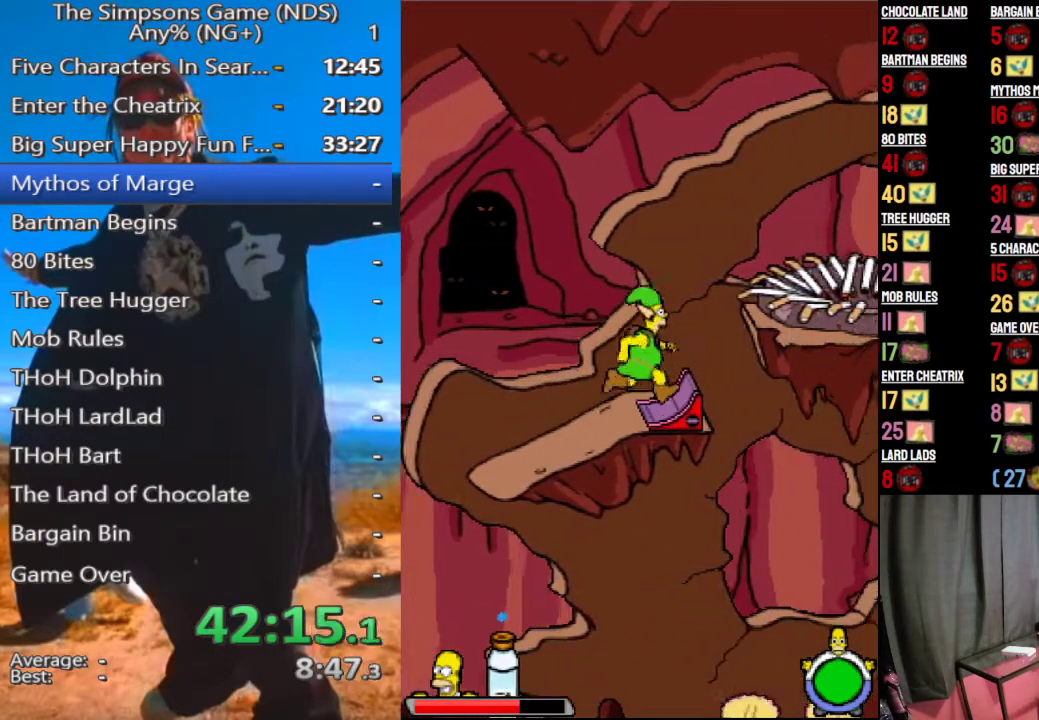
{"buttons": [], "right_stick": "center", "events": [[250, "A", "down"], [354, "A", "up"]]}
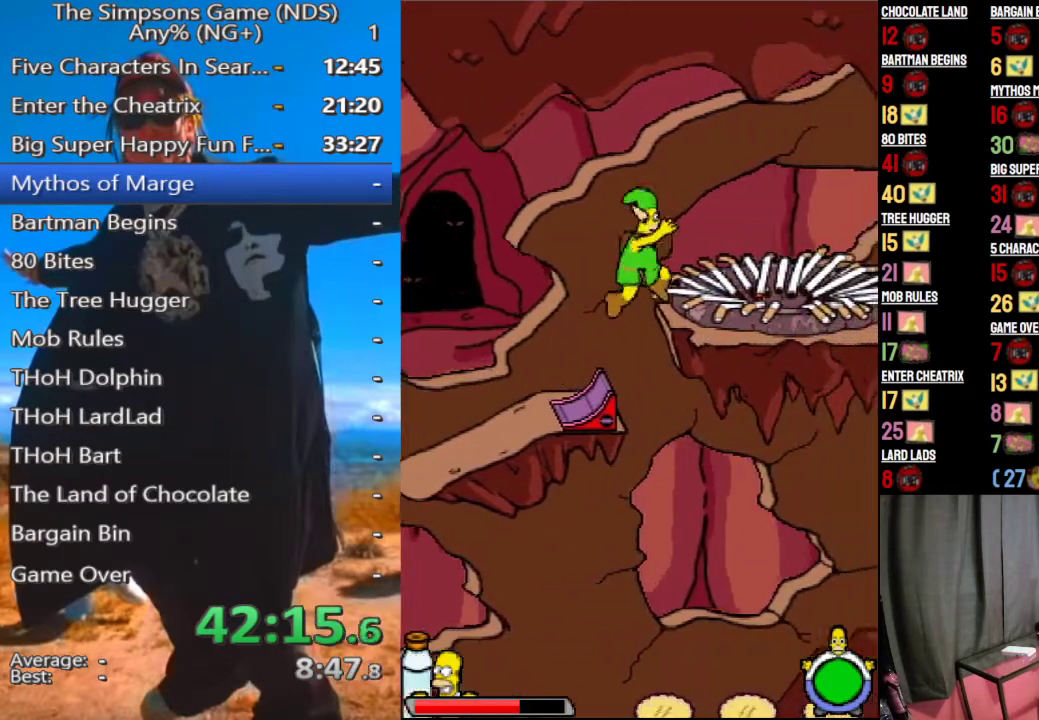
{"buttons": [], "right_stick": "center", "events": [[83, "A", "down"], [208, "A", "up"]]}
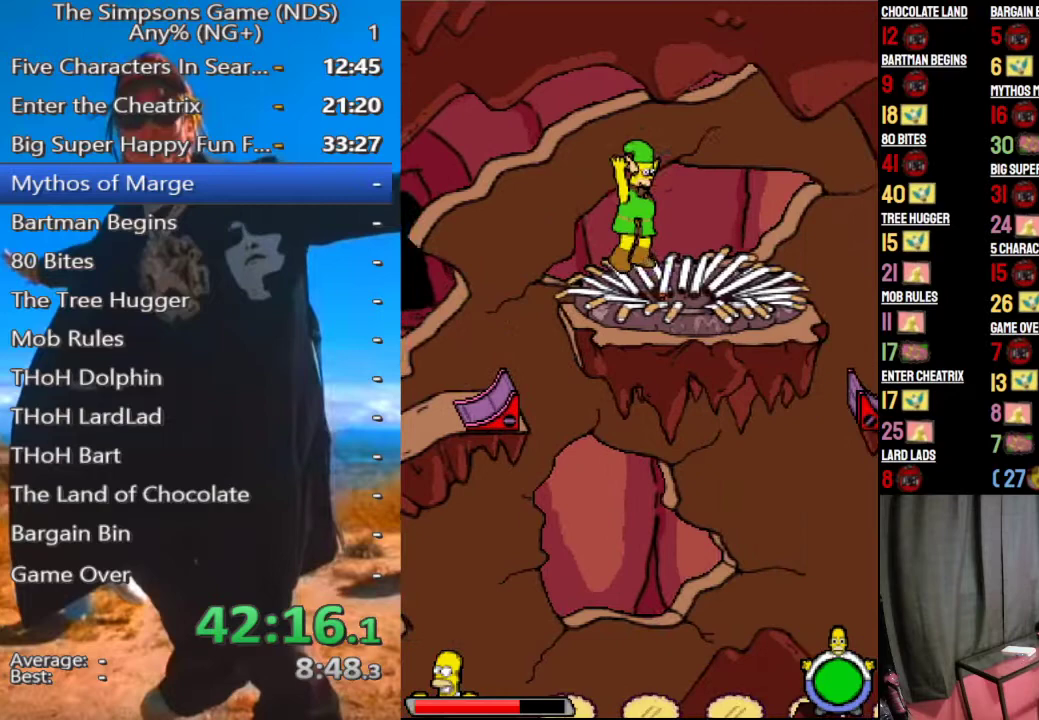
{"buttons": [], "right_stick": "center", "events": []}
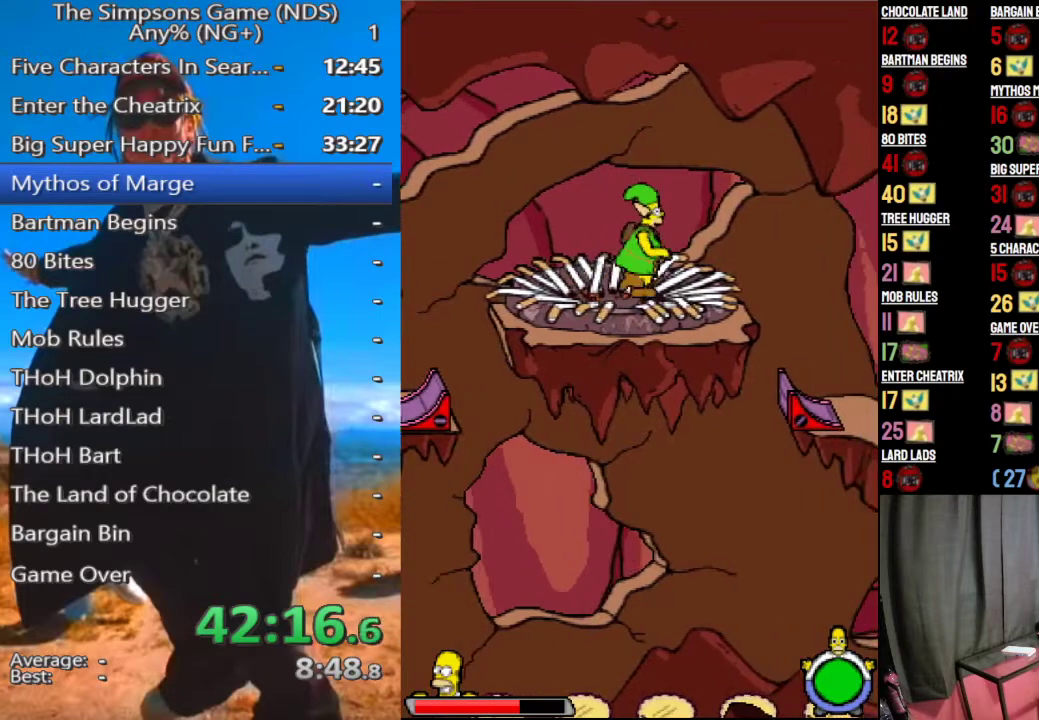
{"buttons": [], "right_stick": "center", "events": [[333, "A", "down"], [458, "A", "up"]]}
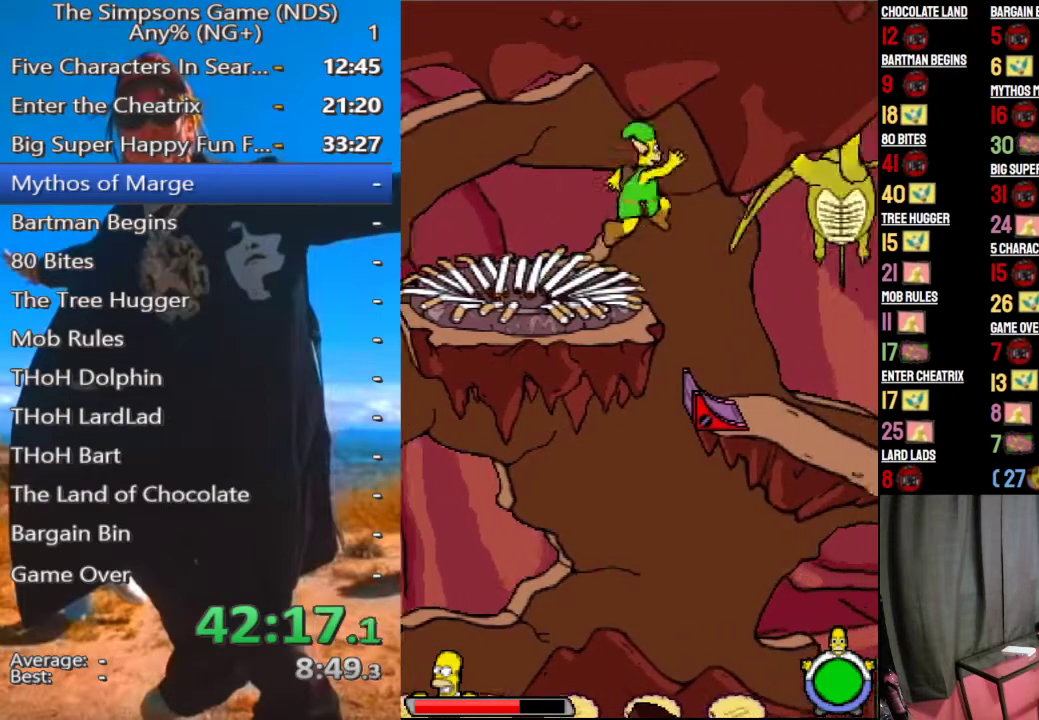
{"buttons": [], "right_stick": "center", "events": [[271, "A", "down"], [354, "A", "up"]]}
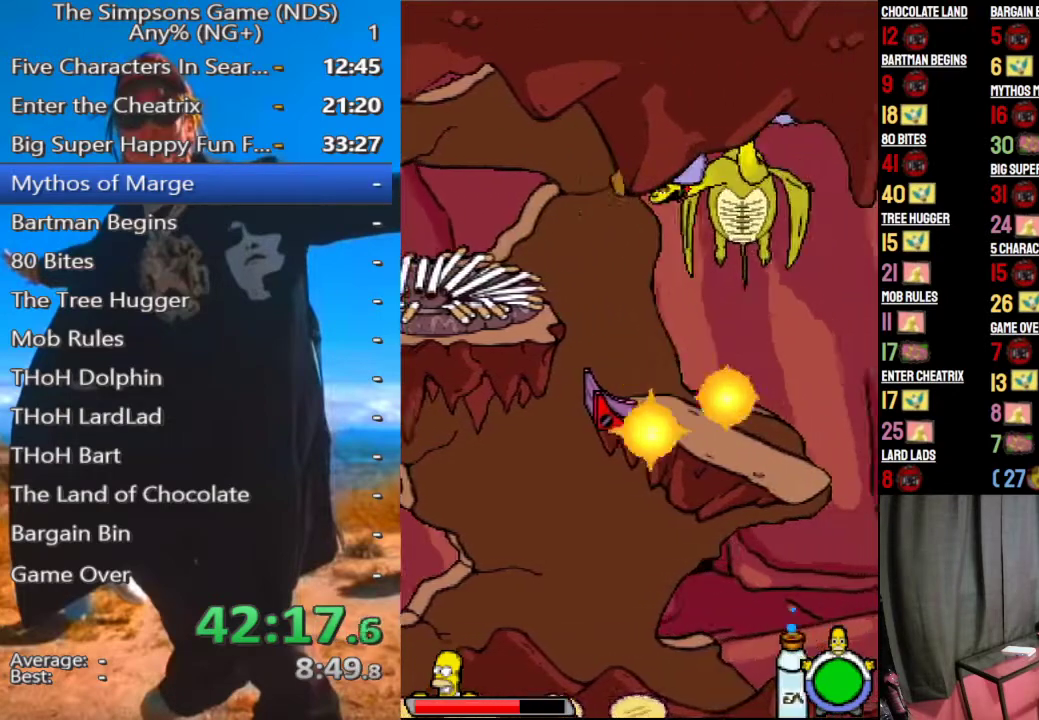
{"buttons": [], "right_stick": "center", "events": [[62, "X", "down"], [167, "X", "up"], [229, "X", "down"], [312, "X", "up"], [396, "X", "down"], [479, "X", "up"]]}
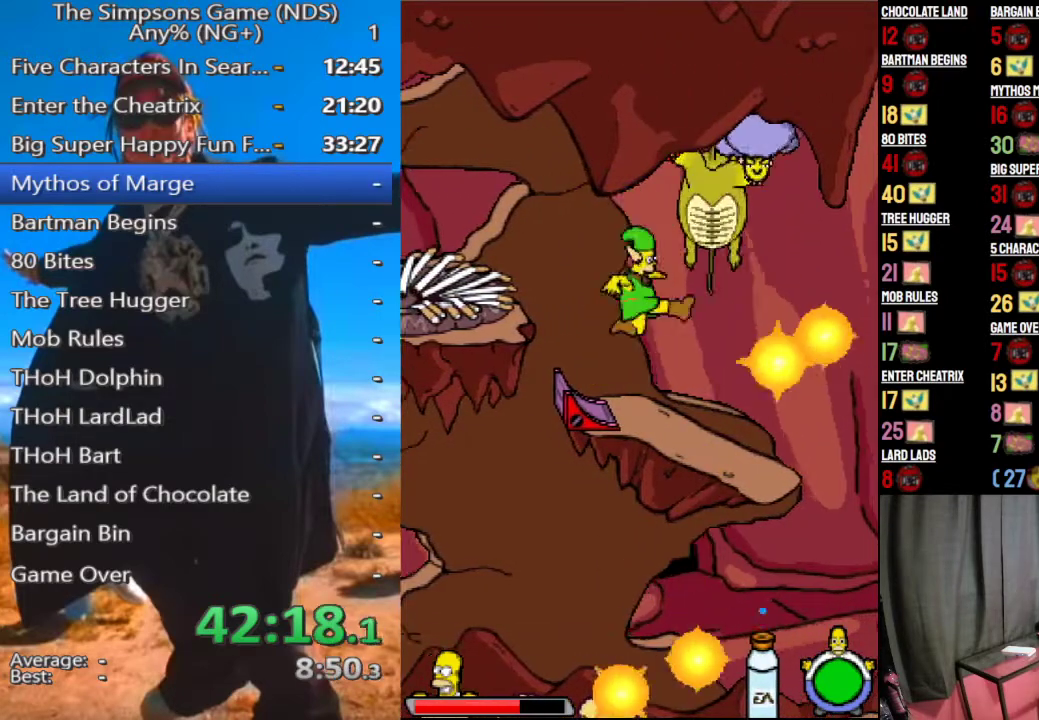
{"buttons": [], "right_stick": "center"}
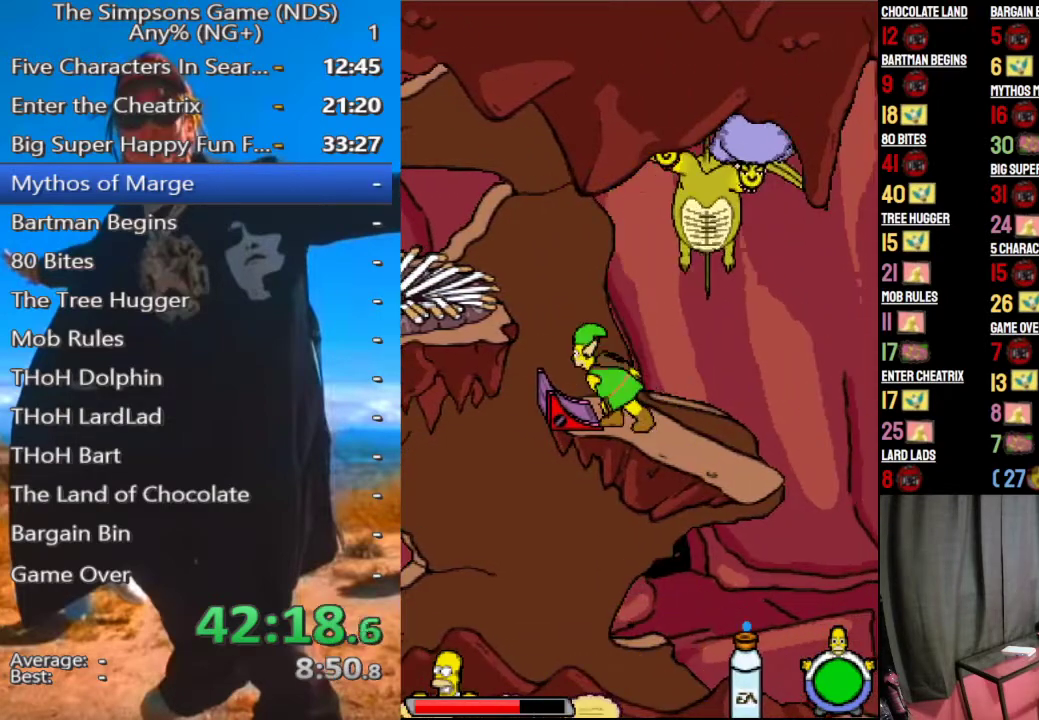
{"buttons": [], "right_stick": "center", "events": []}
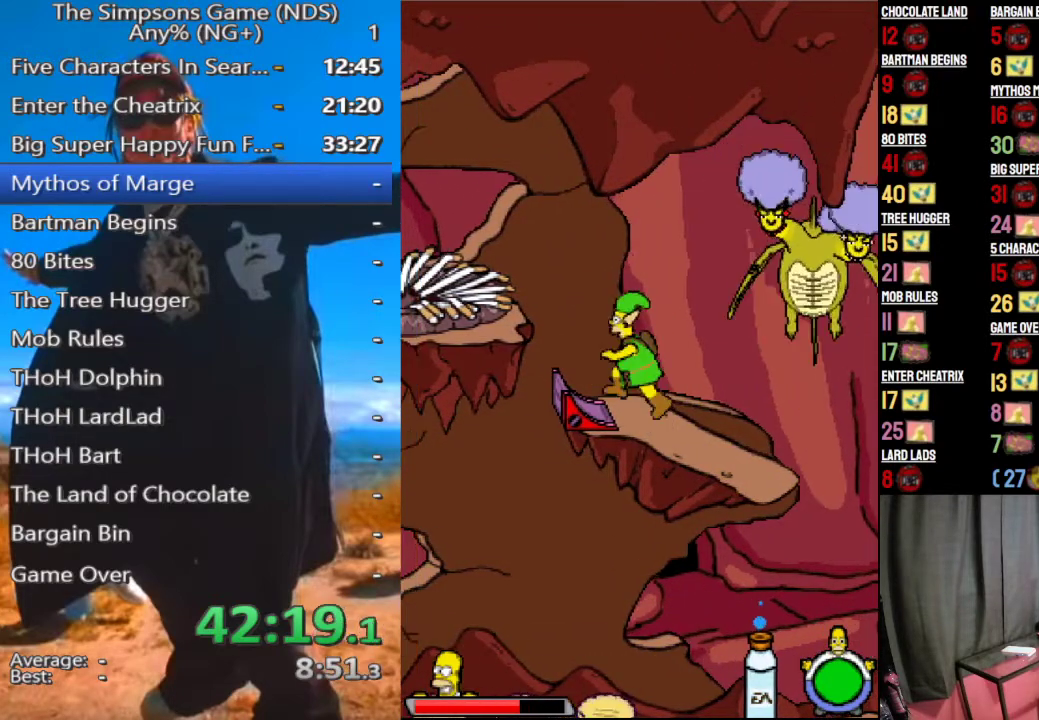
{"buttons": [], "right_stick": "center"}
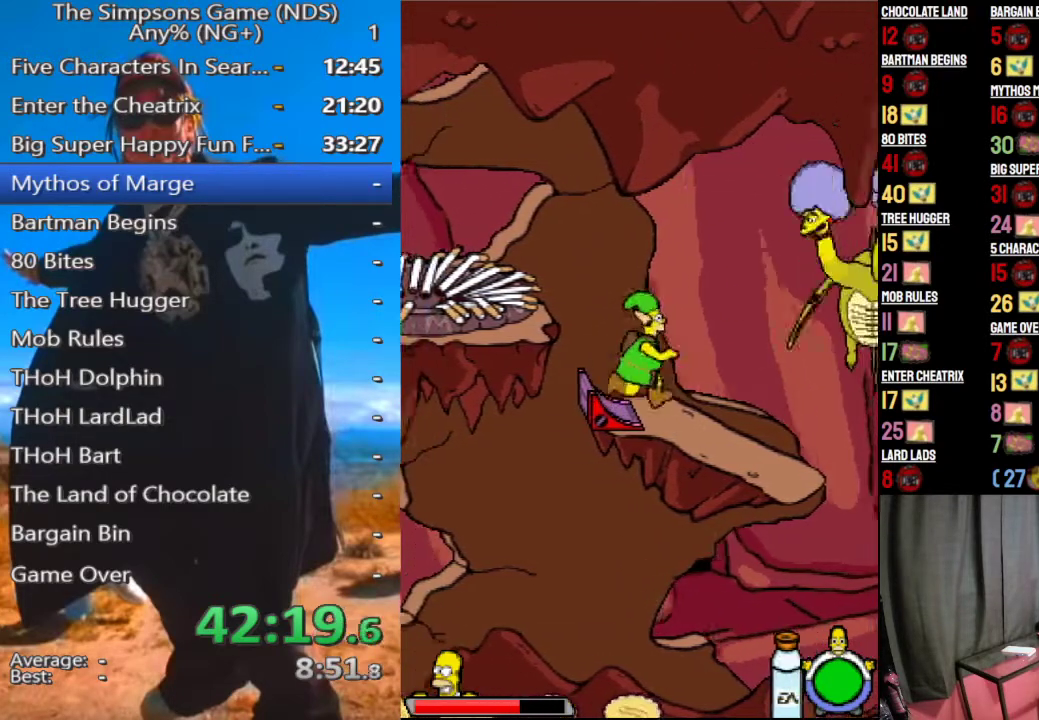
{"buttons": [], "right_stick": "center", "events": [[312, "A", "down"], [417, "A", "up"]]}
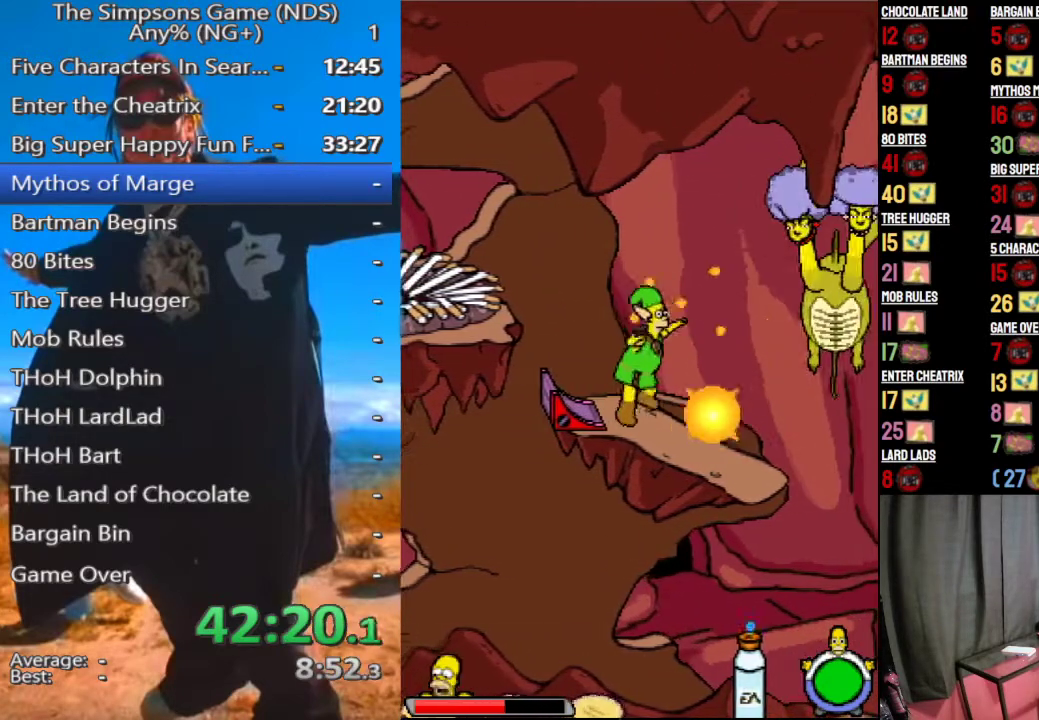
{"buttons": [], "right_stick": "center", "events": [[333, "A", "down"], [438, "A", "up"]]}
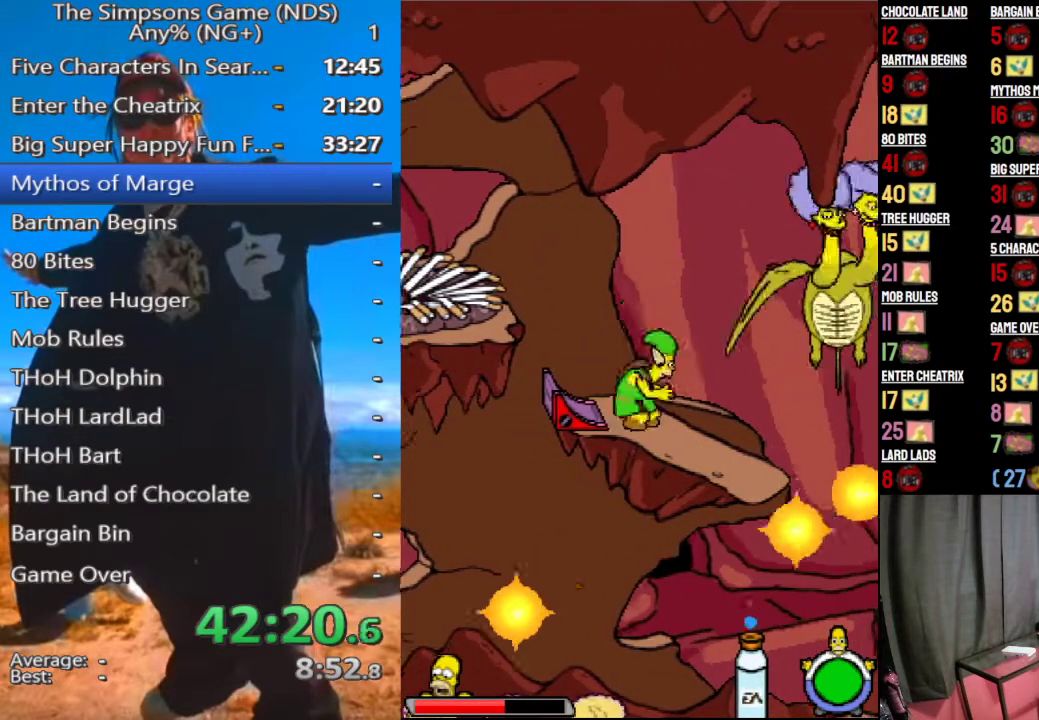
{"buttons": [], "right_stick": "center", "events": [[312, "A", "down"], [417, "A", "up"]]}
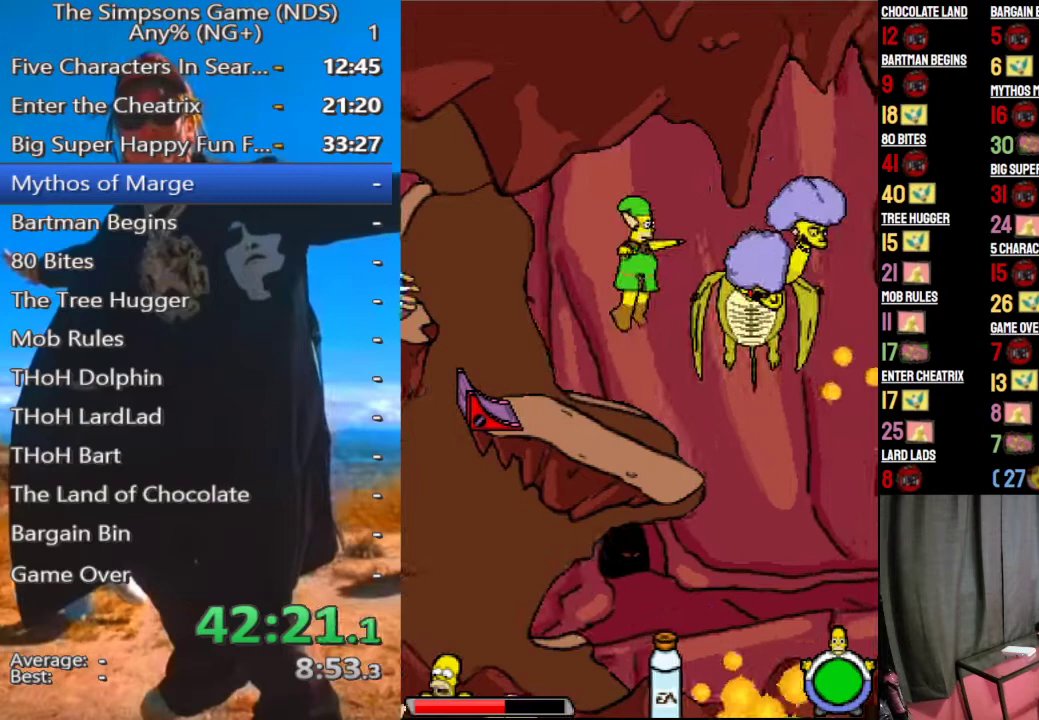
{"buttons": [], "right_stick": "center", "events": [[21, "X", "down"], [104, "X", "up"], [167, "X", "down"], [271, "X", "up"]]}
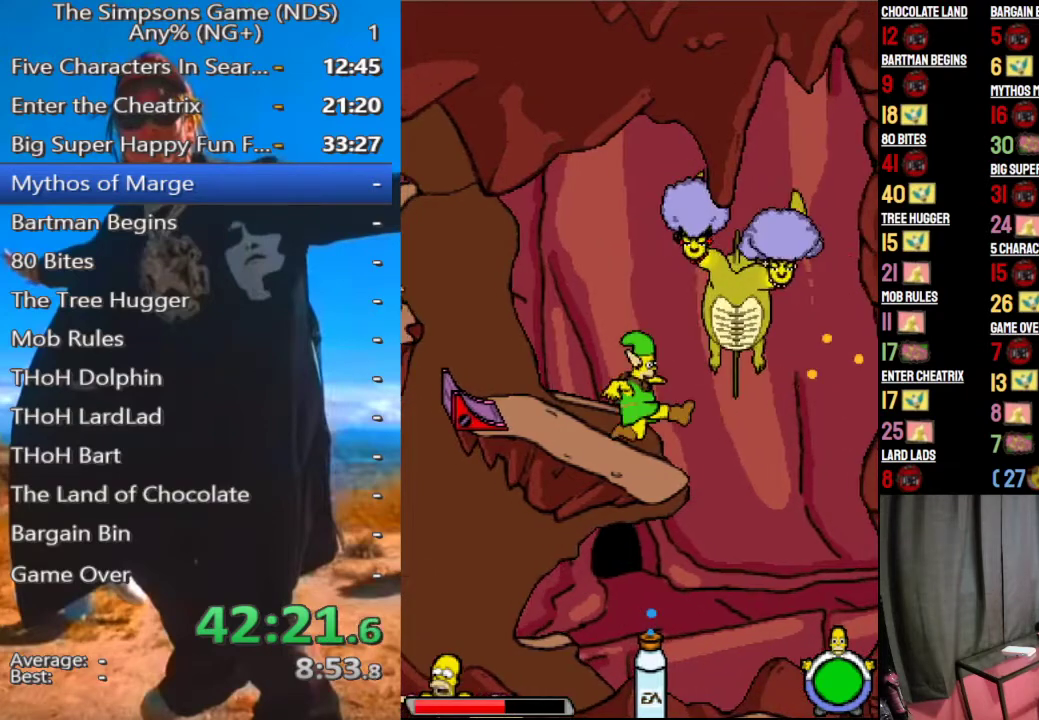
{"buttons": ["A"], "right_stick": "center", "events": [[229, "A", "down"], [333, "A", "up"], [500, "A", "down"]]}
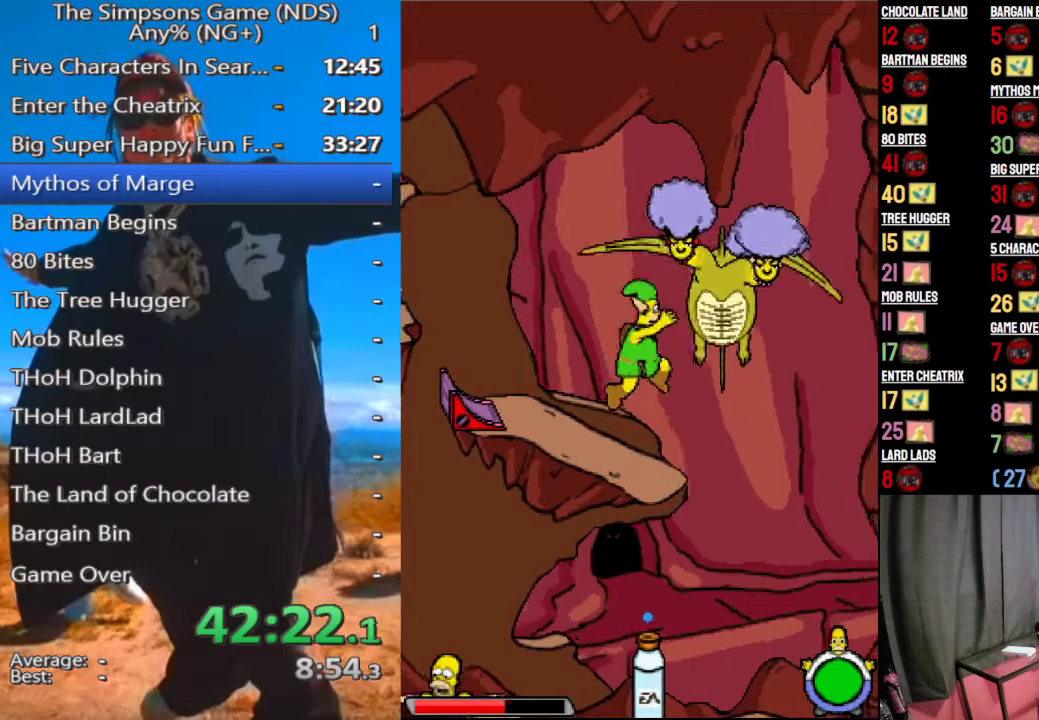
{"buttons": [], "right_stick": "center", "events": [[104, "A", "up"], [167, "X", "down"], [250, "X", "up"]]}
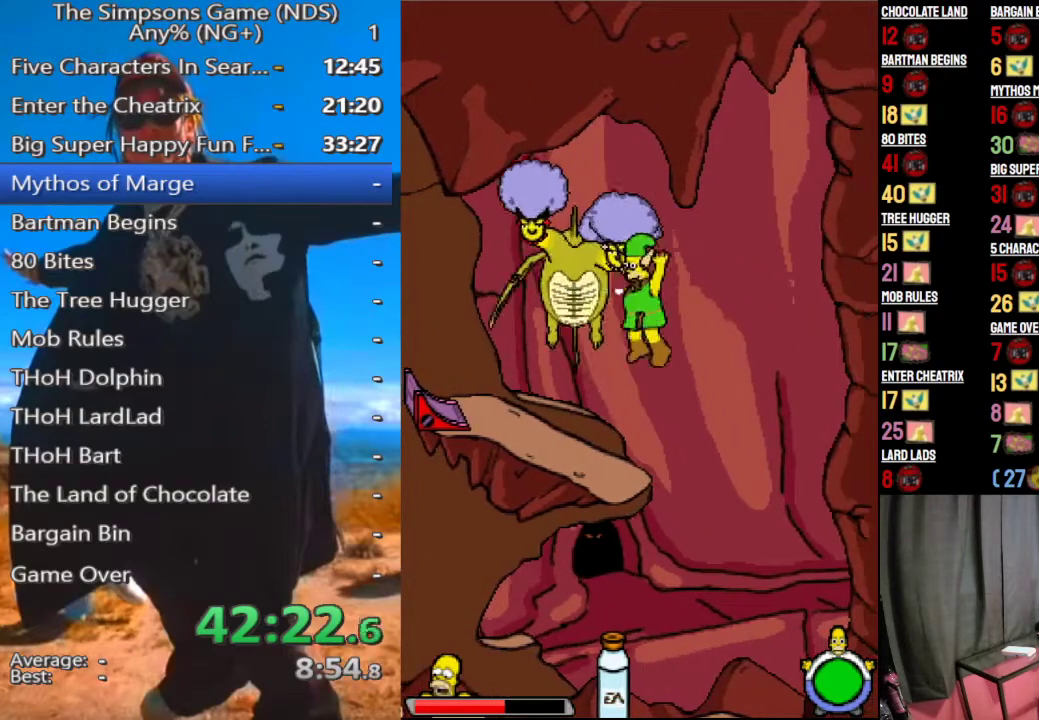
{"buttons": [], "right_stick": "center", "events": [[292, "A", "down"], [438, "A", "up"]]}
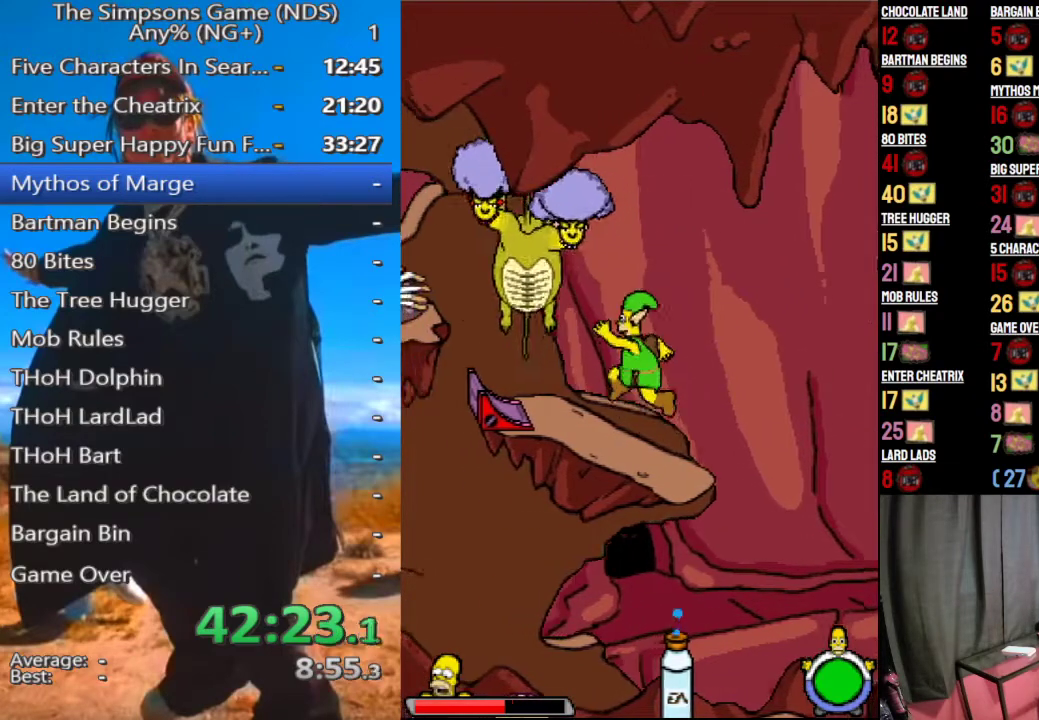
{"buttons": [], "right_stick": "center", "events": [[167, "A", "down"], [354, "A", "up"]]}
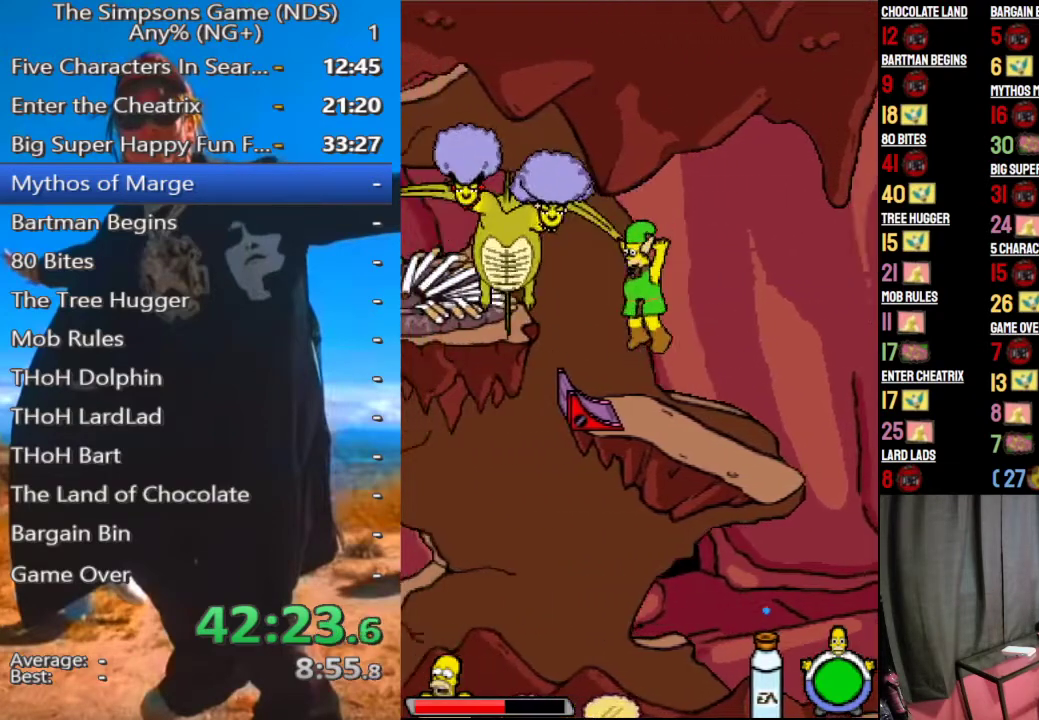
{"buttons": ["A"], "right_stick": "center", "events": [[458, "A", "down"]]}
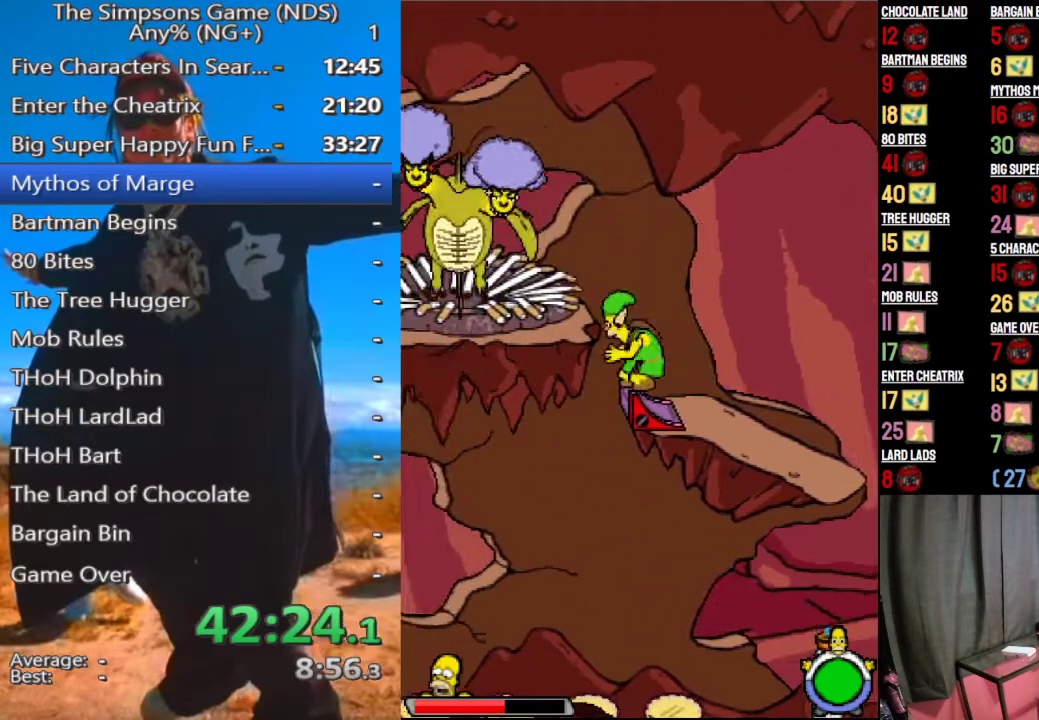
{"buttons": [], "right_stick": "center", "events": [[83, "A", "up"], [188, "A", "down"], [396, "A", "up"]]}